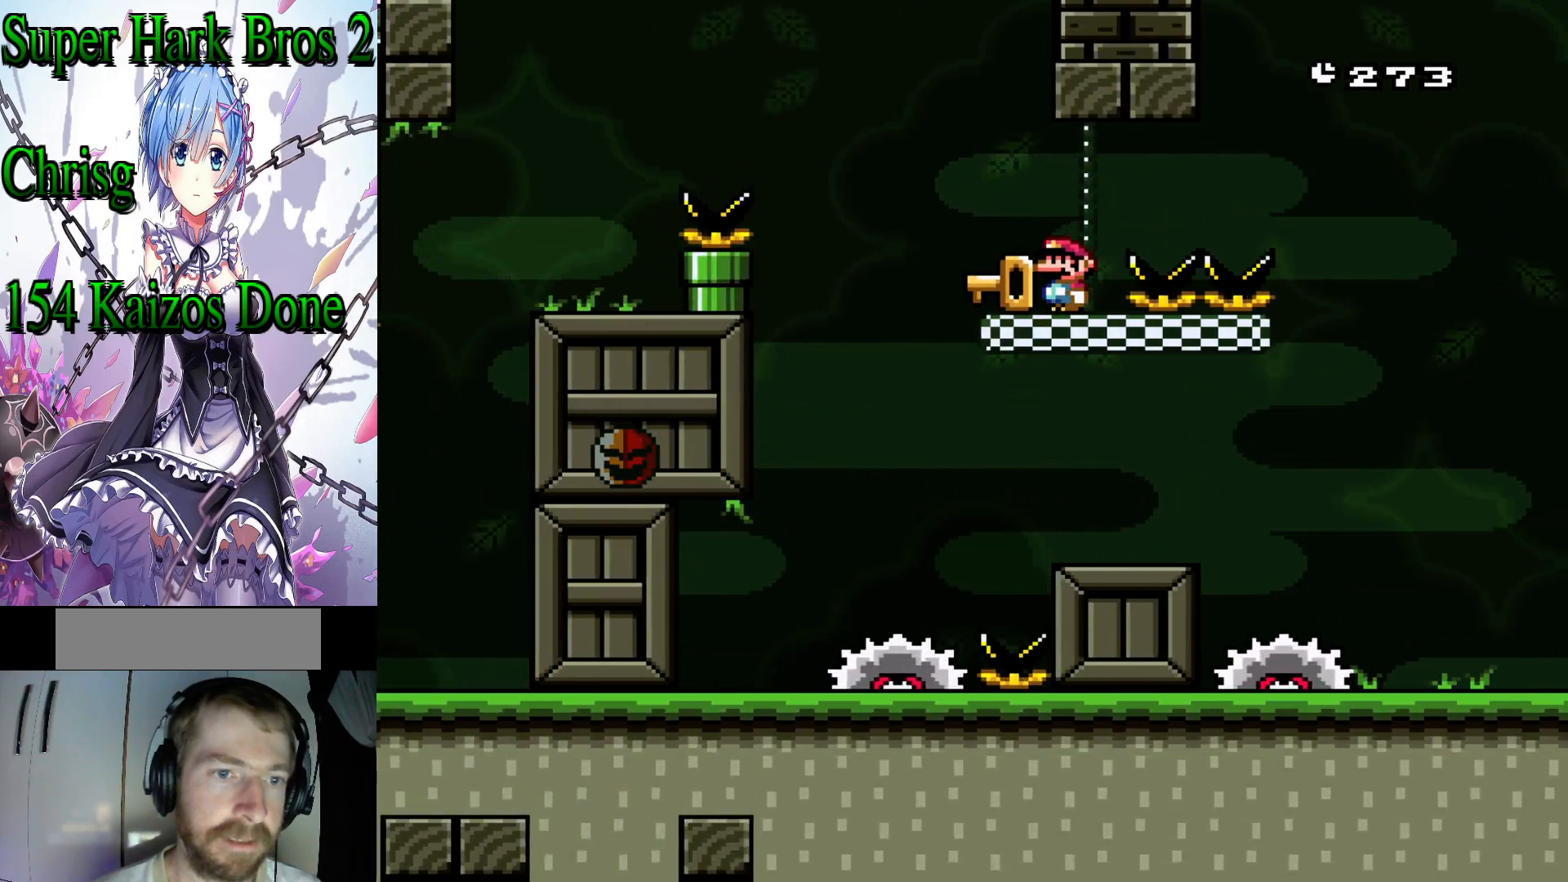
Gameplay with a controller (Nintendo layout); each line is a JSON object with the inputs held at the frame after it (dt_ms = milliseconds from this image to that frame). "events" lists button and stick changes between this image and that frame as [ms after this image, input, new state], when the widget could be followed in between. Not read: L3 R3.
{"dt_ms": 500, "buttons": ["Y"], "events": [[83, "DPAD_LEFT", "down"], [200, "DPAD_LEFT", "up"], [317, "Y", "down"]]}
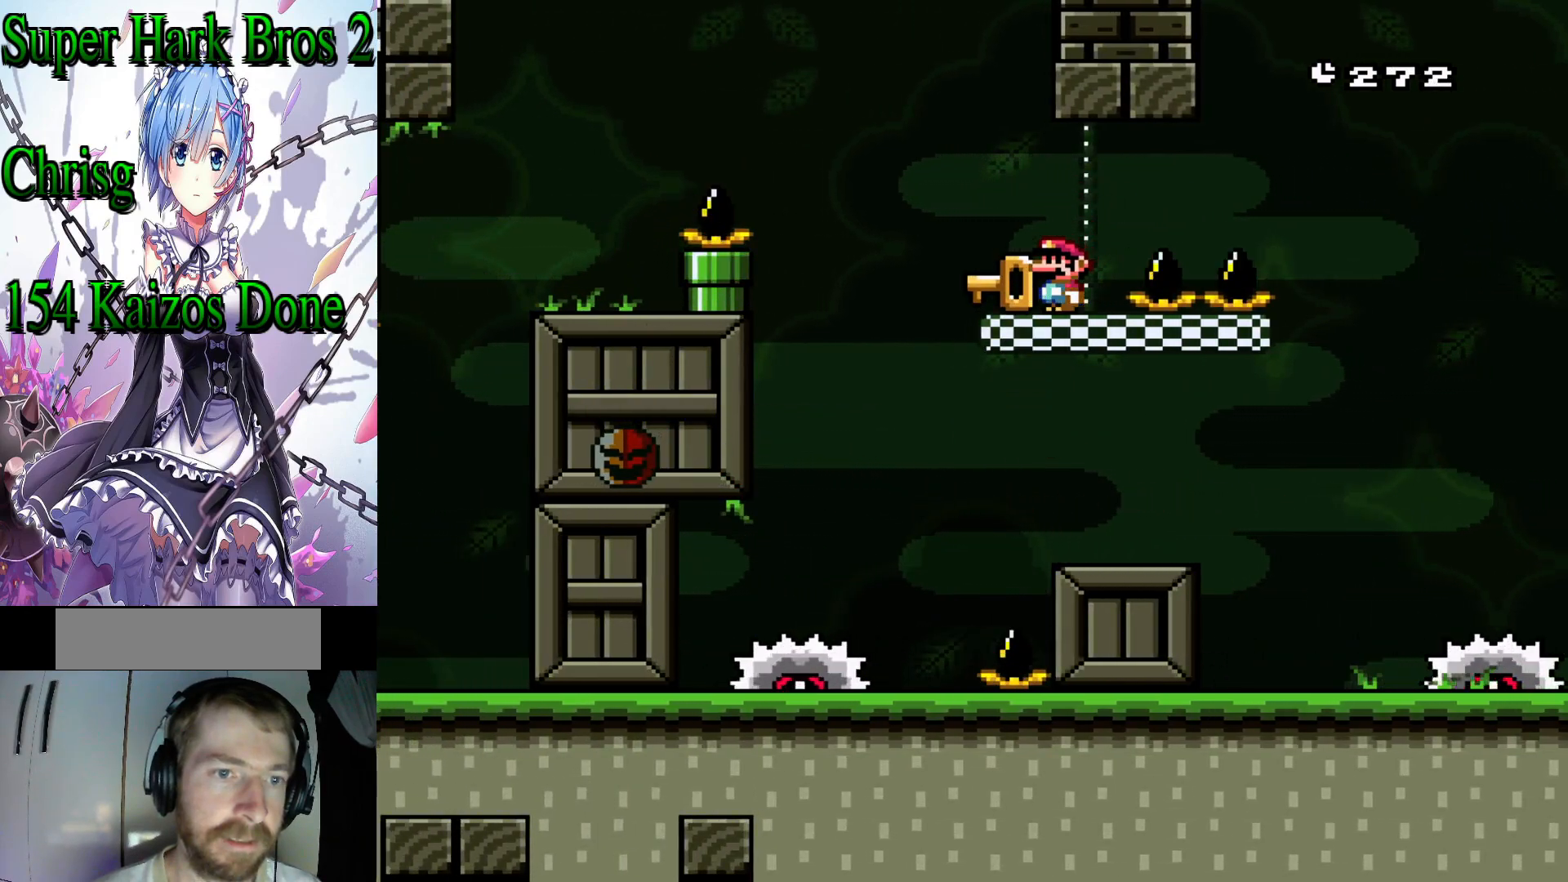
{"dt_ms": 500, "buttons": [], "events": [[467, "Y", "up"]]}
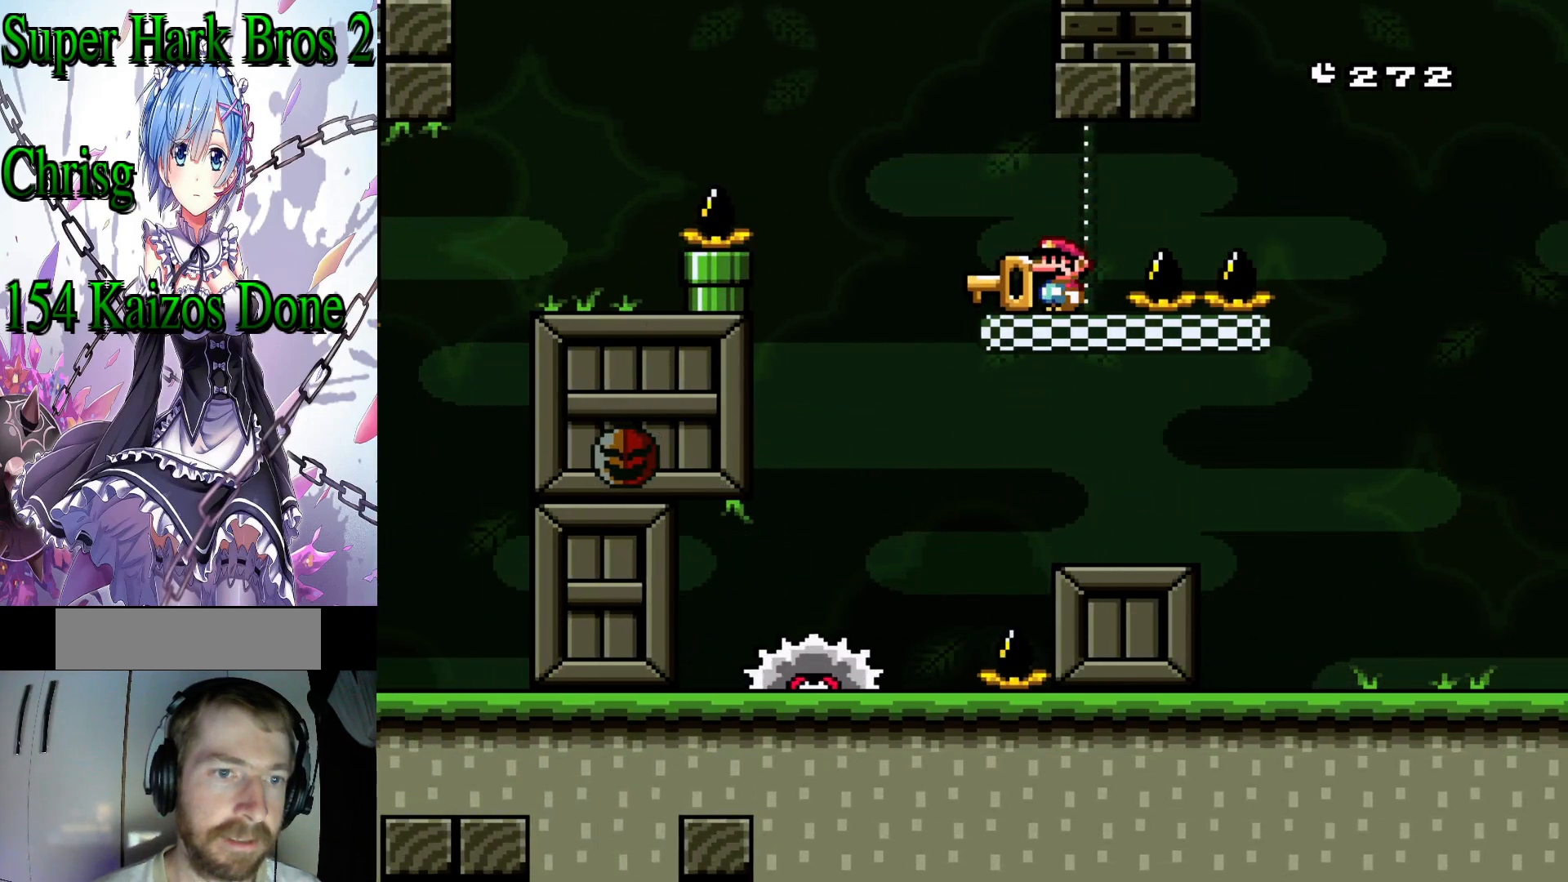
{"dt_ms": 500, "buttons": ["Y"], "events": [[100, "DPAD_LEFT", "down"], [183, "DPAD_LEFT", "up"], [200, "Y", "down"]]}
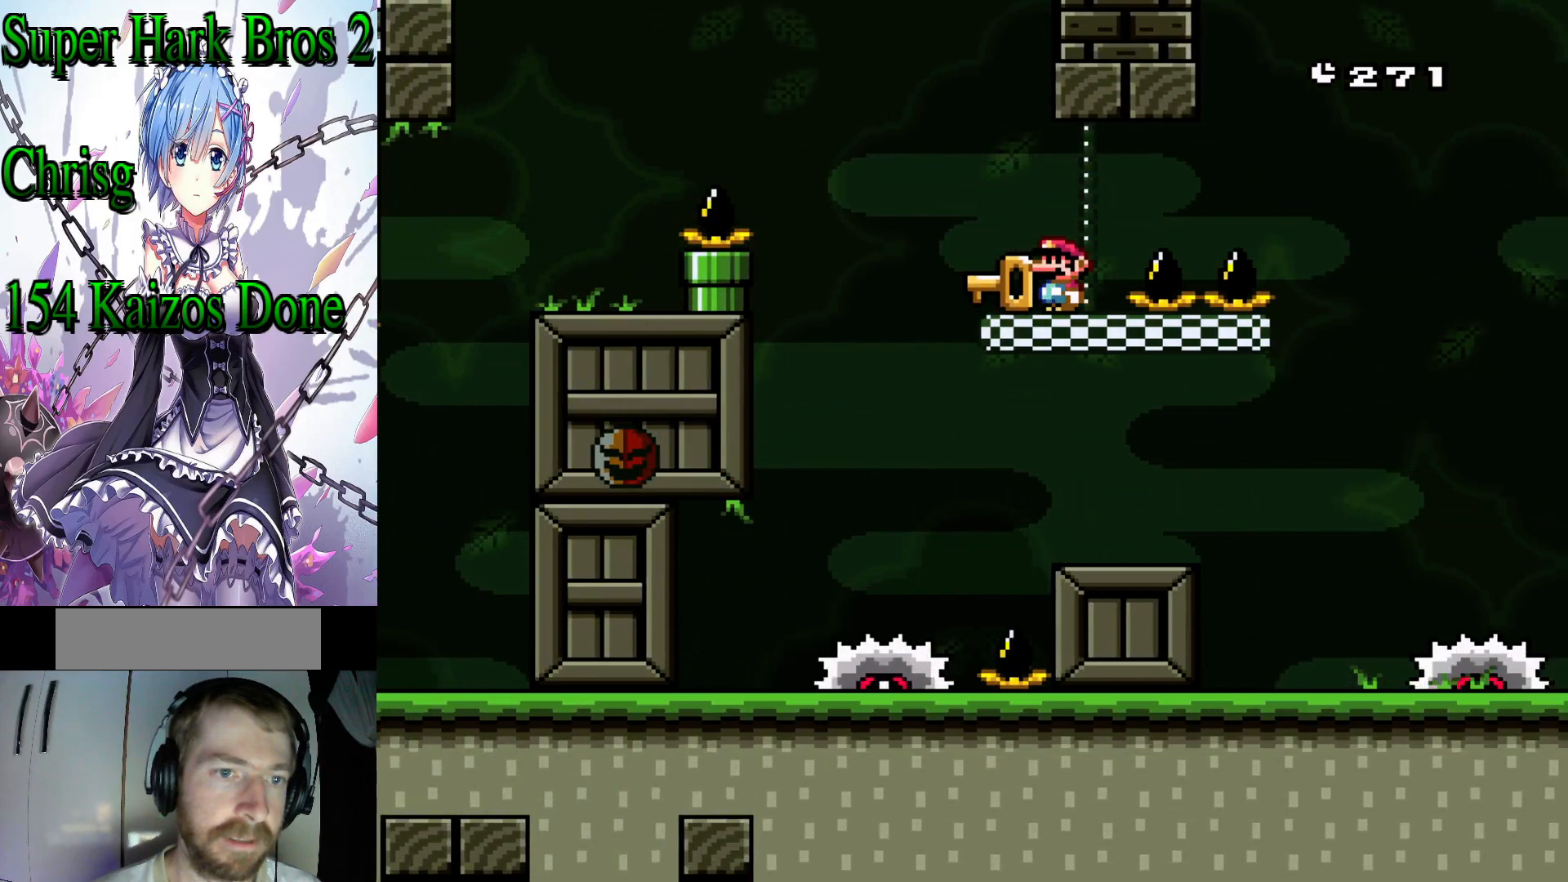
{"dt_ms": 500, "buttons": ["DPAD_LEFT"], "events": [[333, "Y", "up"], [500, "DPAD_LEFT", "down"]]}
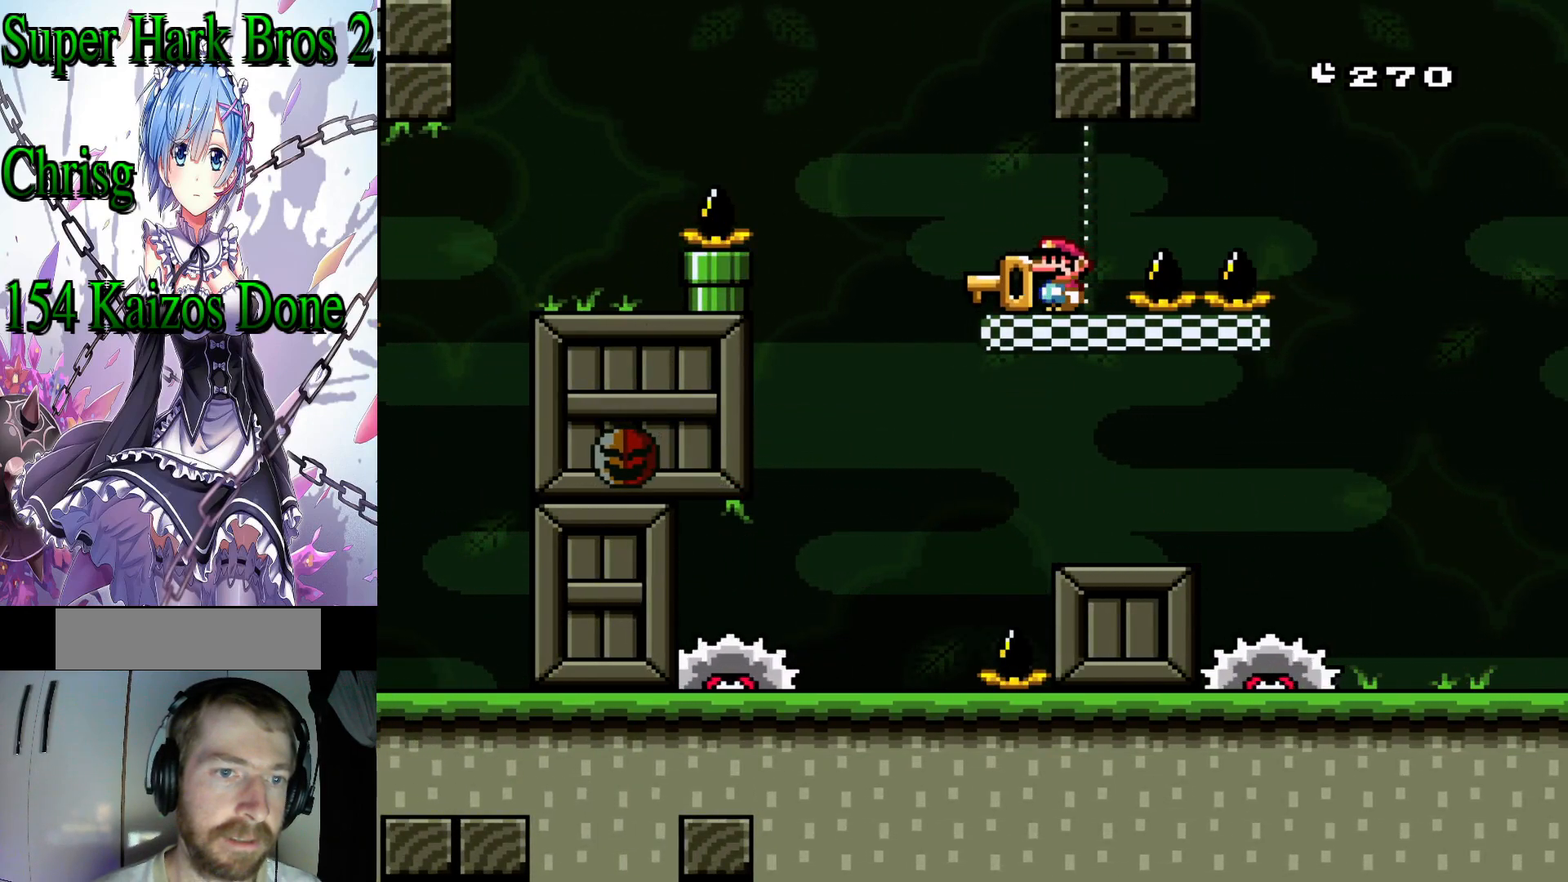
{"dt_ms": 500, "buttons": ["Y"], "events": [[117, "DPAD_LEFT", "up"], [233, "Y", "down"]]}
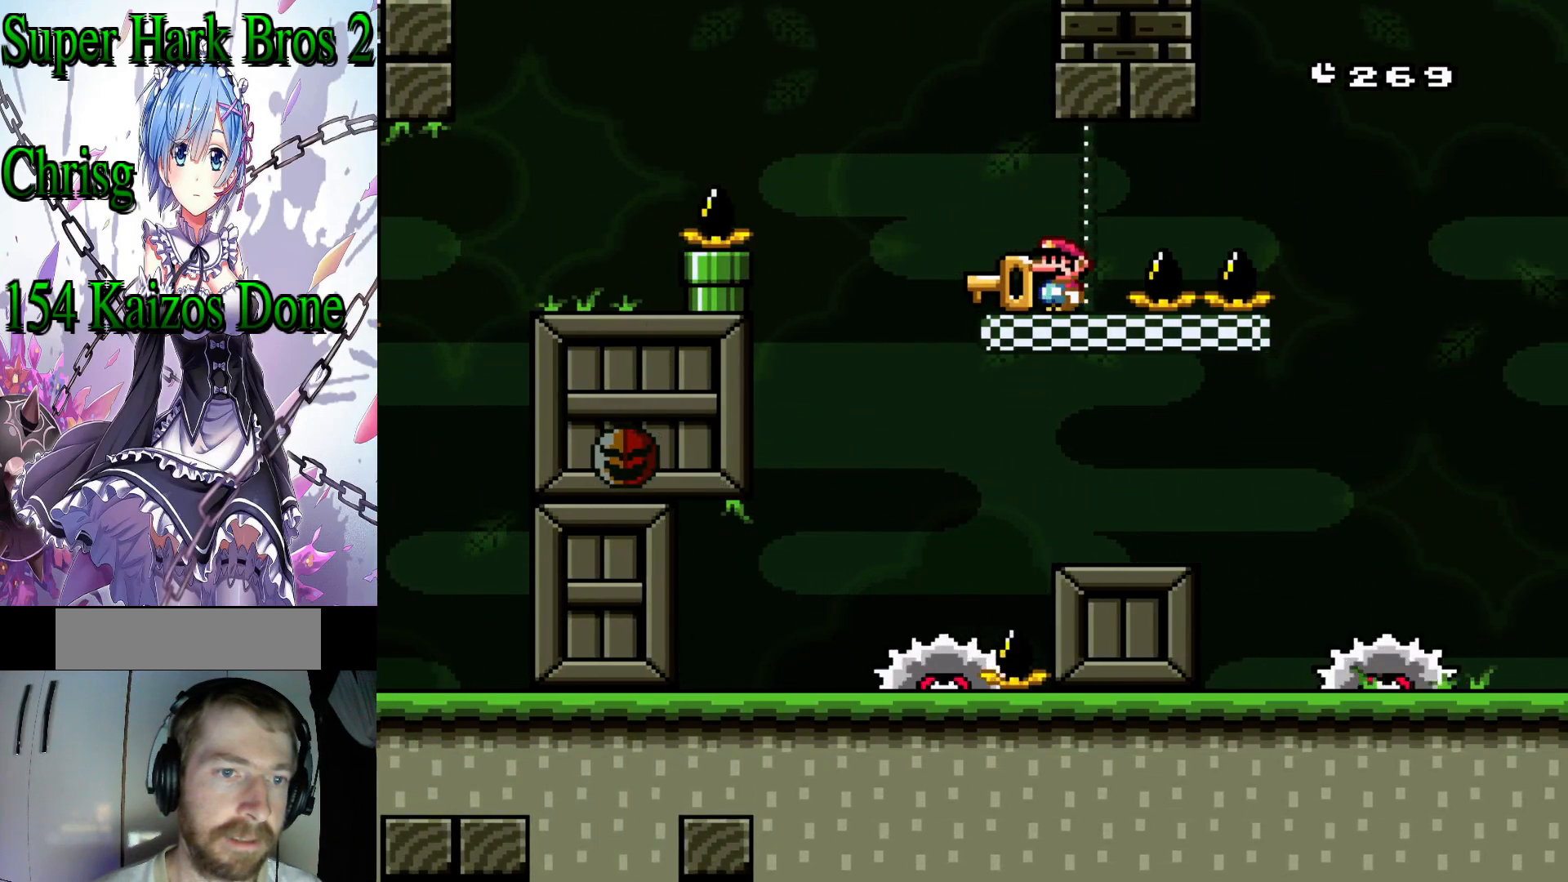
{"dt_ms": 500, "buttons": ["Y"], "events": [[33, "DPAD_LEFT", "down"], [150, "DPAD_LEFT", "up"]]}
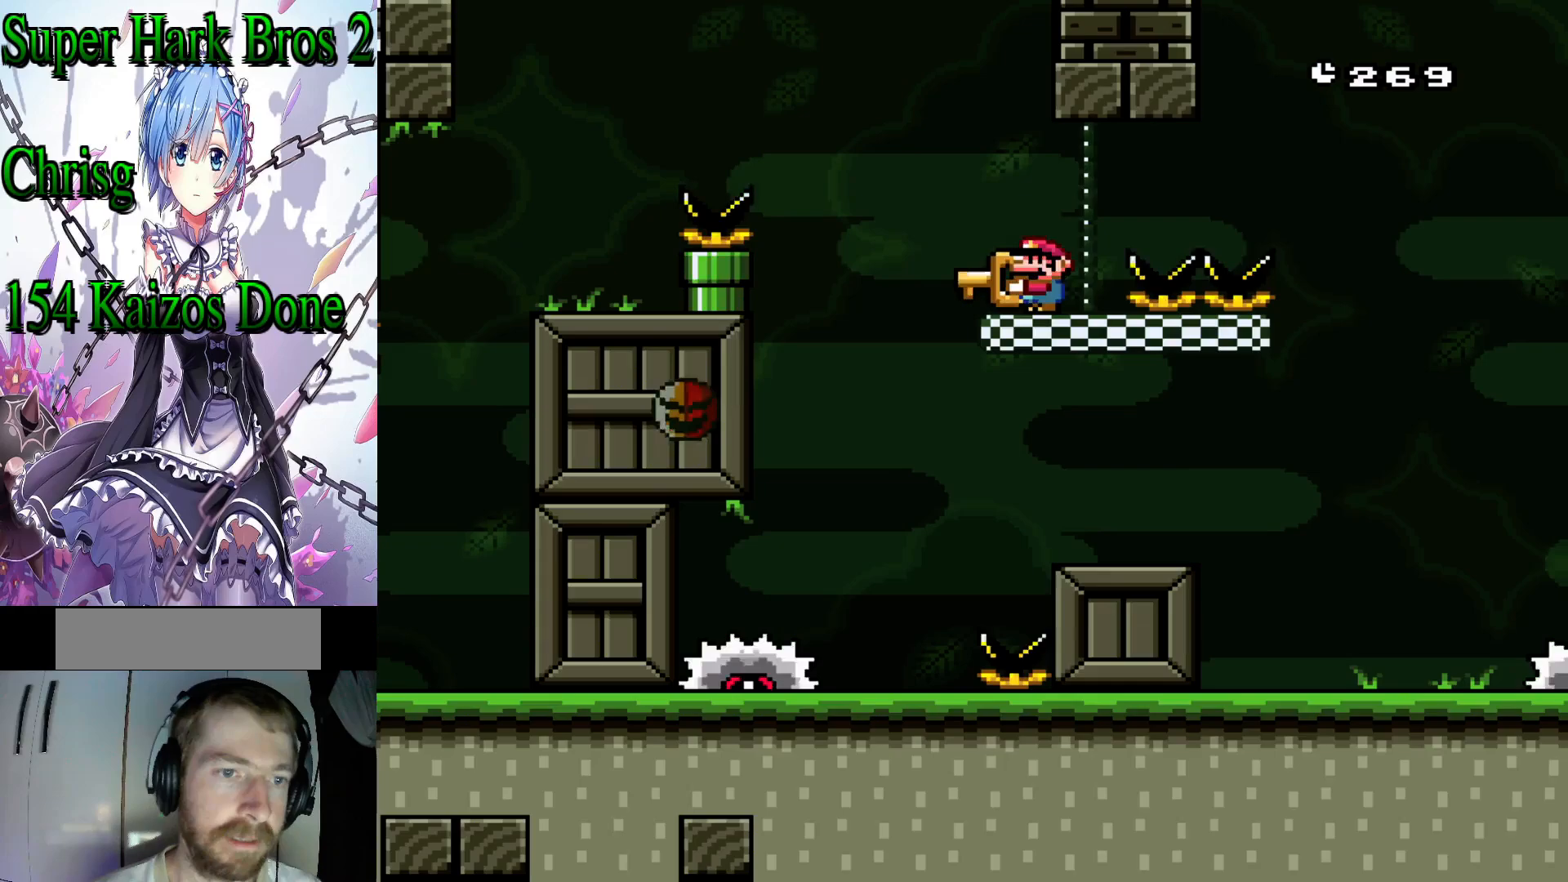
{"dt_ms": 500, "buttons": ["B", "Y", "DPAD_LEFT"], "events": [[100, "DPAD_RIGHT", "down"], [183, "DPAD_RIGHT", "up"], [300, "DPAD_LEFT", "down"], [467, "B", "down"]]}
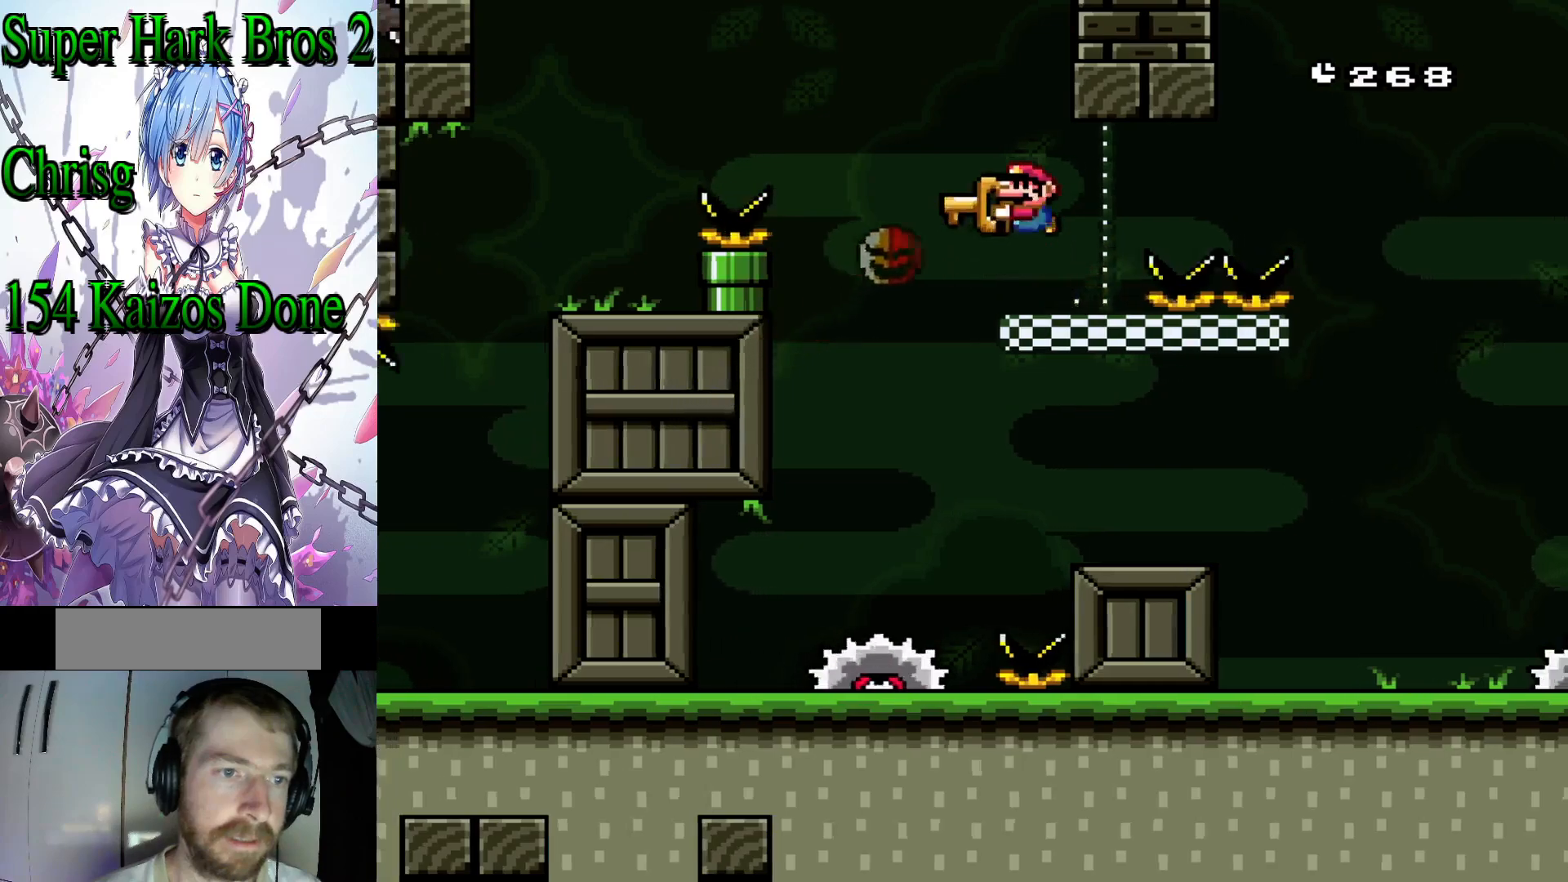
{"dt_ms": 500, "buttons": ["B", "Y", "DPAD_LEFT"], "events": []}
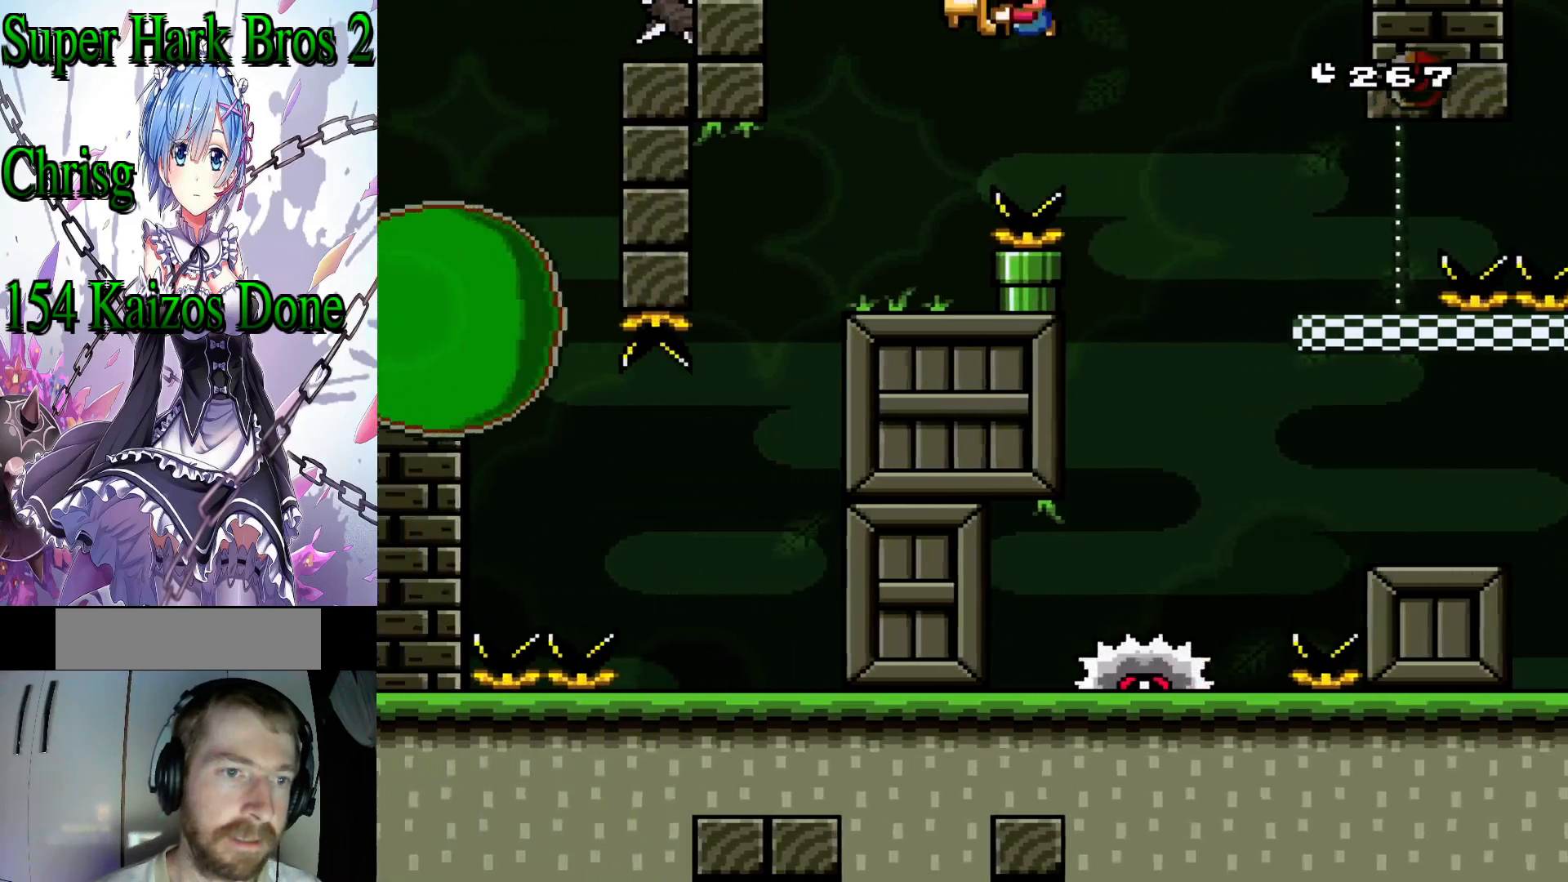
{"dt_ms": 500, "buttons": ["Y"], "events": [[117, "DPAD_LEFT", "up"], [200, "DPAD_RIGHT", "down"], [333, "DPAD_RIGHT", "up"], [433, "DPAD_LEFT", "down"], [483, "B", "up"], [500, "DPAD_LEFT", "up"]]}
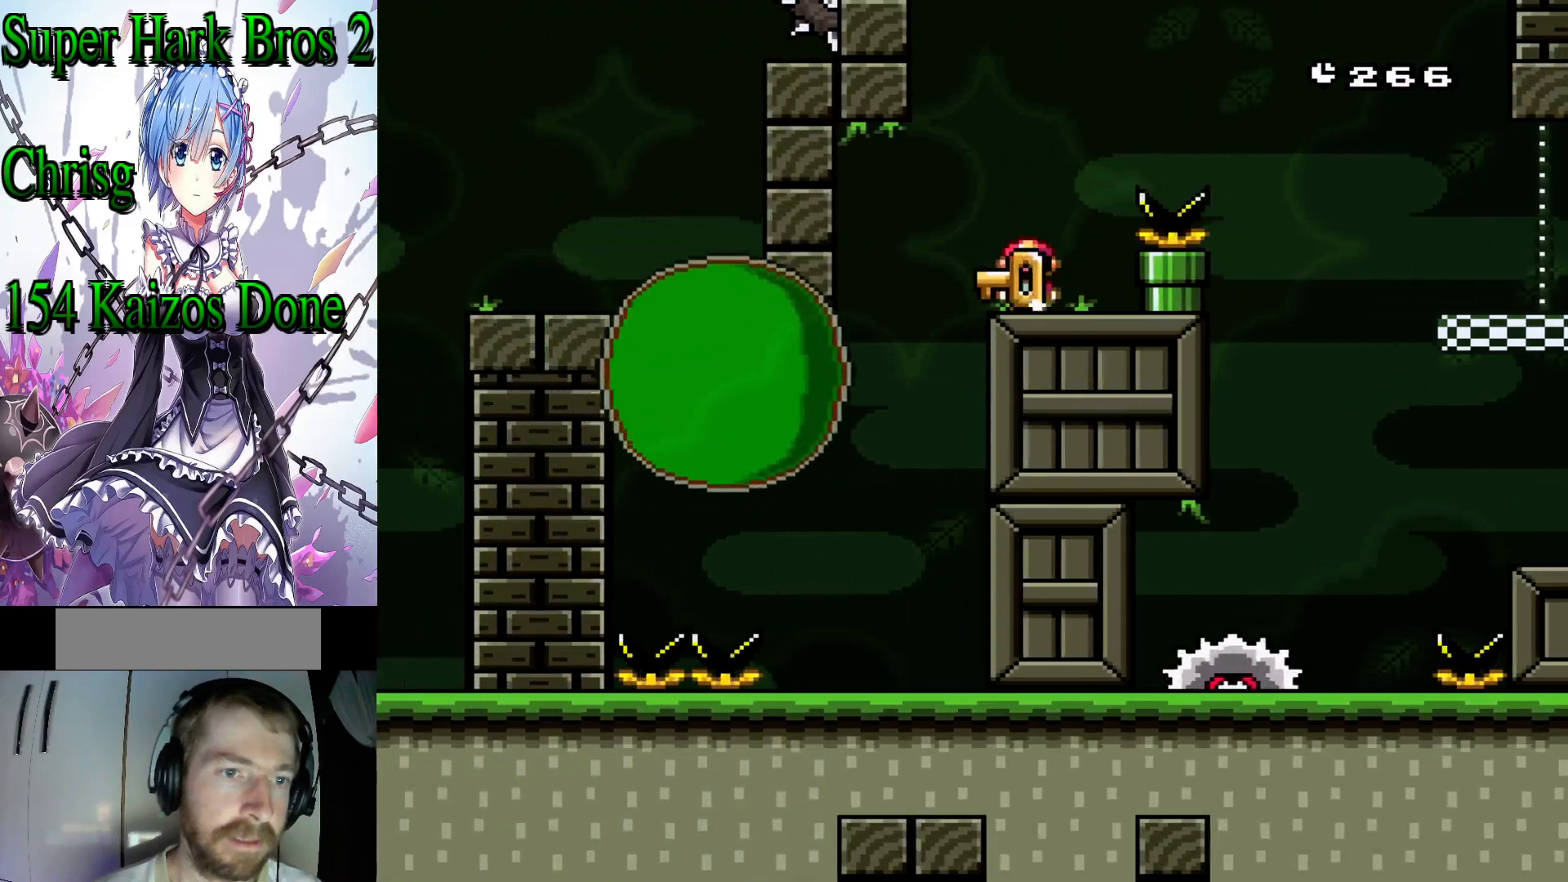
{"dt_ms": 500, "buttons": ["Y", "DPAD_DOWN"], "events": [[83, "DPAD_RIGHT", "down"], [250, "DPAD_RIGHT", "up"], [333, "DPAD_LEFT", "down"], [400, "DPAD_LEFT", "up"], [450, "DPAD_DOWN", "down"]]}
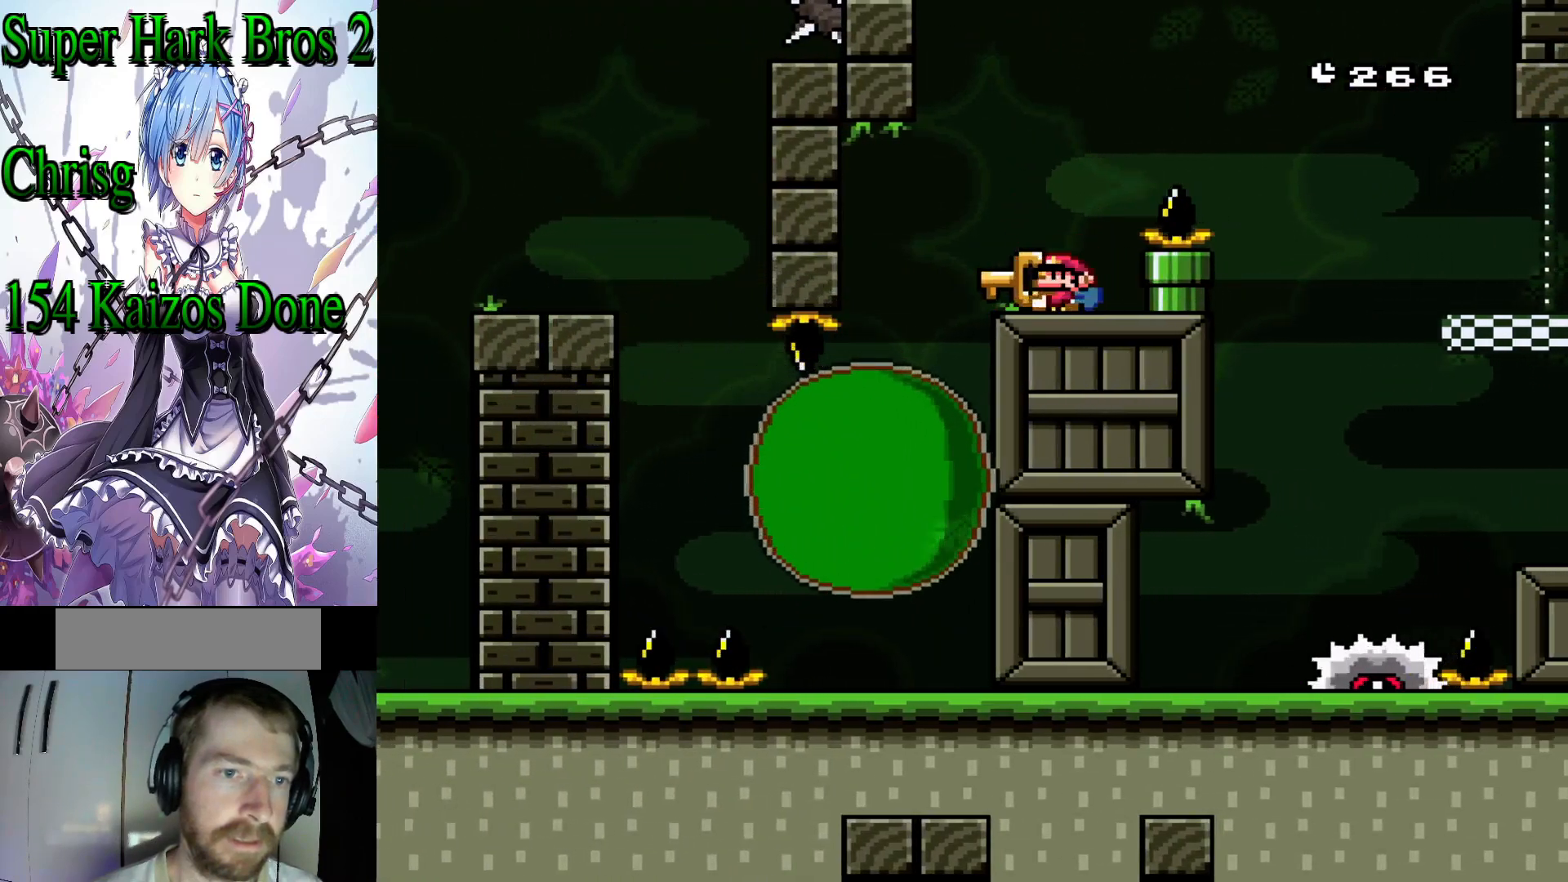
{"dt_ms": 1000, "buttons": []}
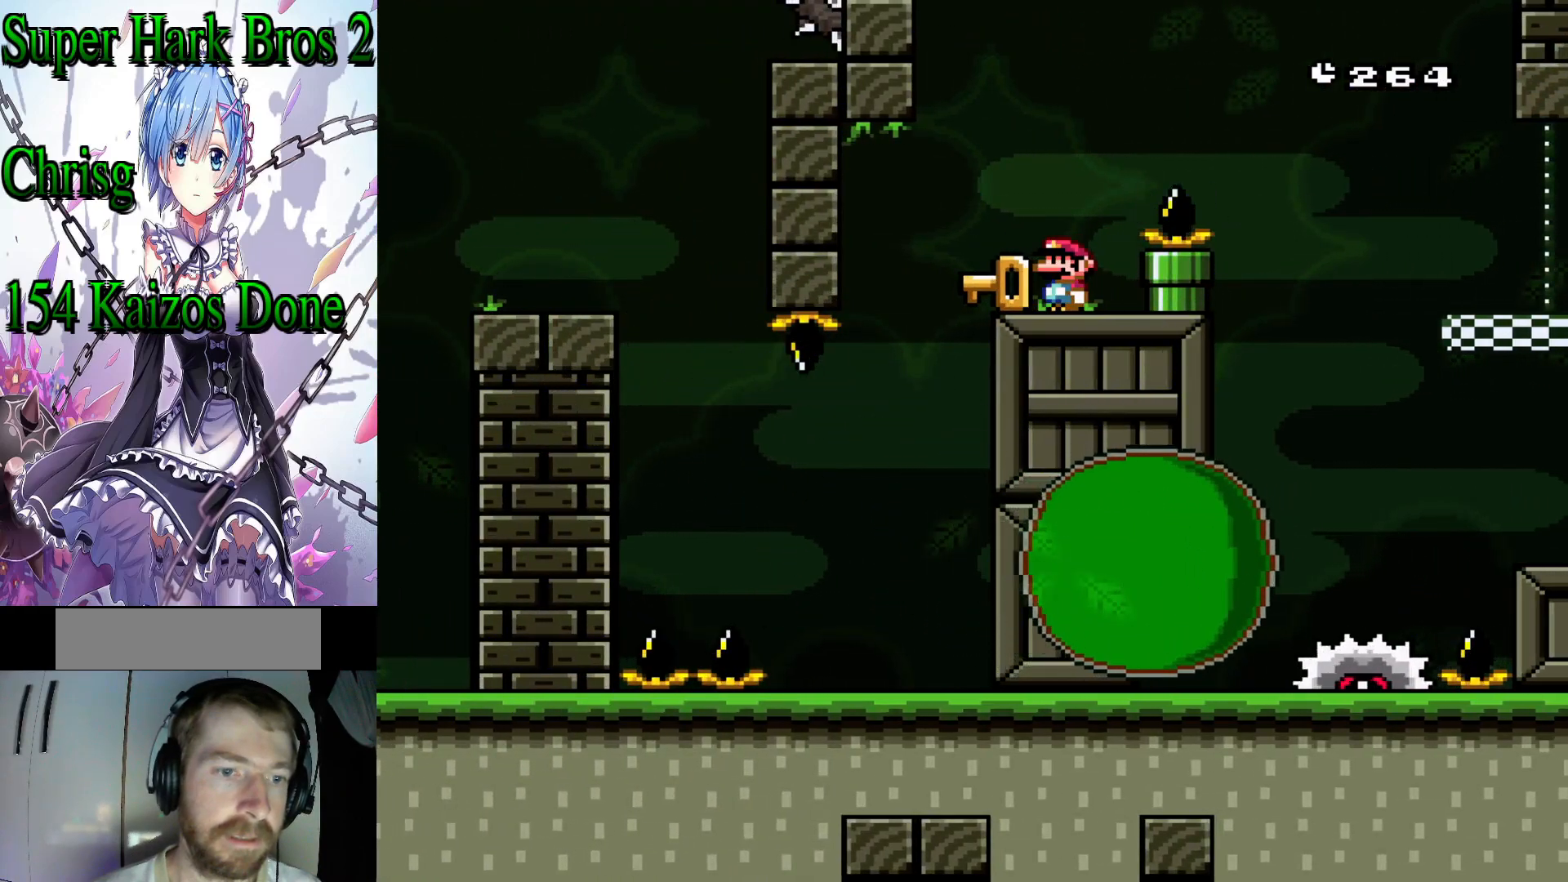
{"dt_ms": 500, "buttons": [], "events": []}
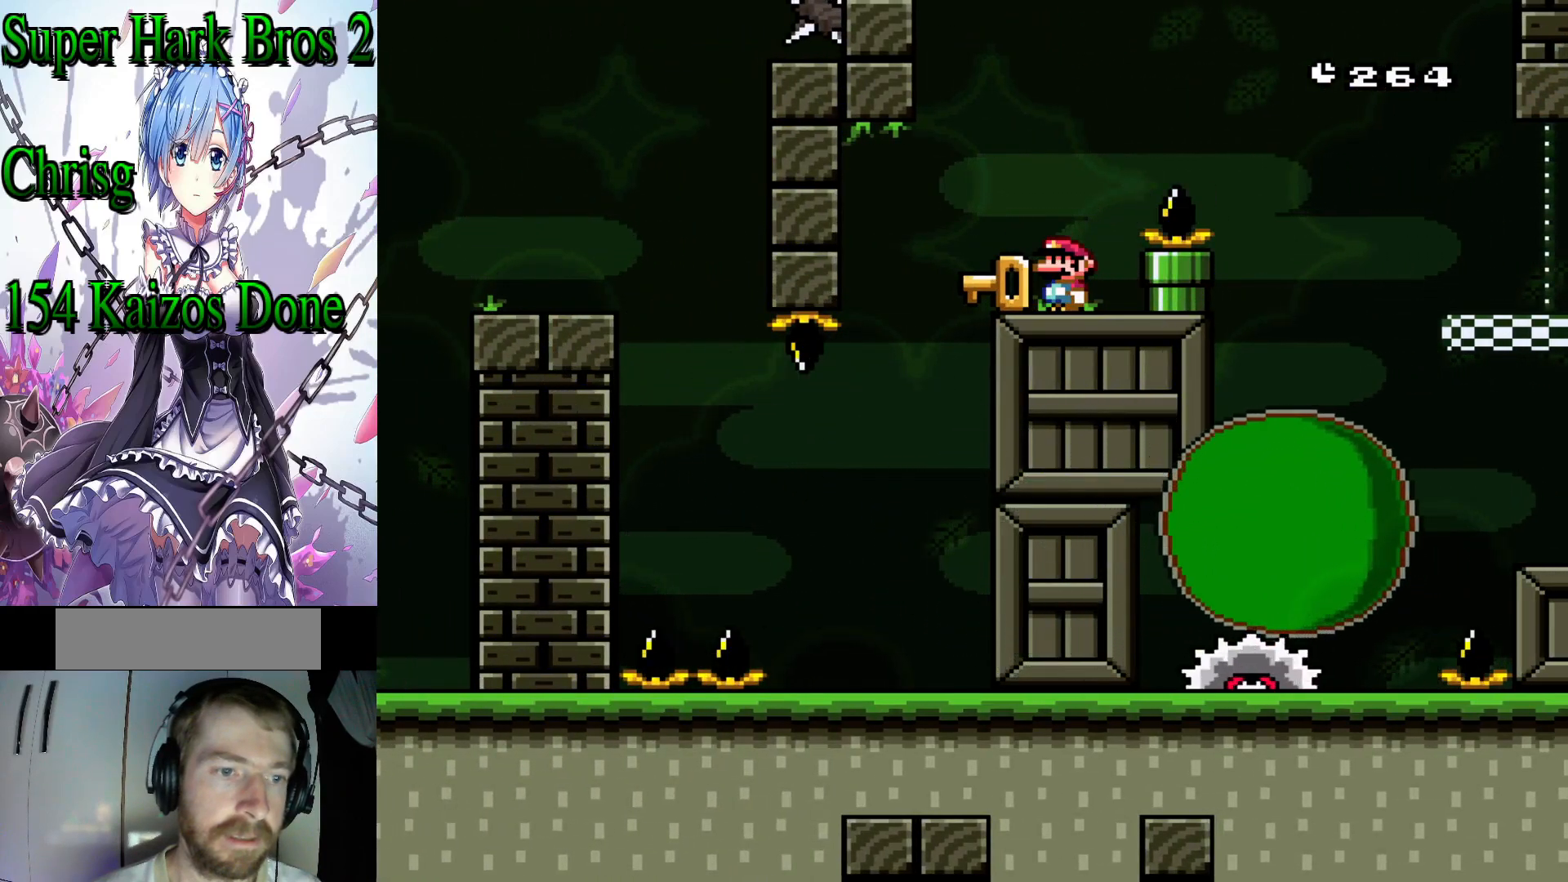
{"dt_ms": 500, "buttons": [], "events": []}
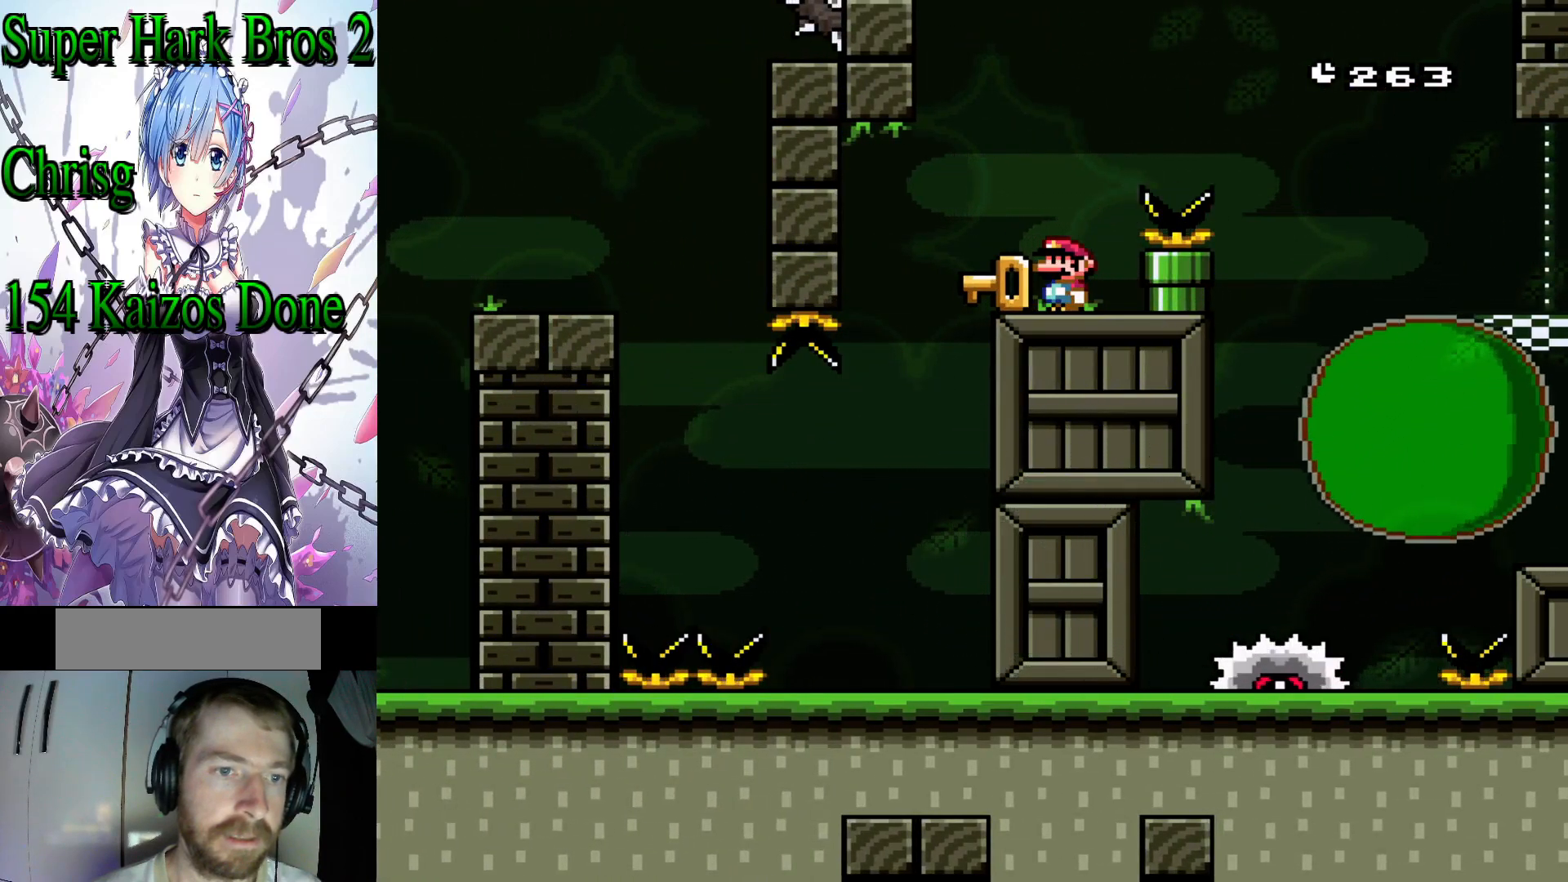
{"dt_ms": 500, "buttons": ["Y", "DPAD_RIGHT"], "events": [[83, "DPAD_LEFT", "down"], [100, "Y", "down"], [400, "DPAD_LEFT", "up"], [450, "DPAD_RIGHT", "down"]]}
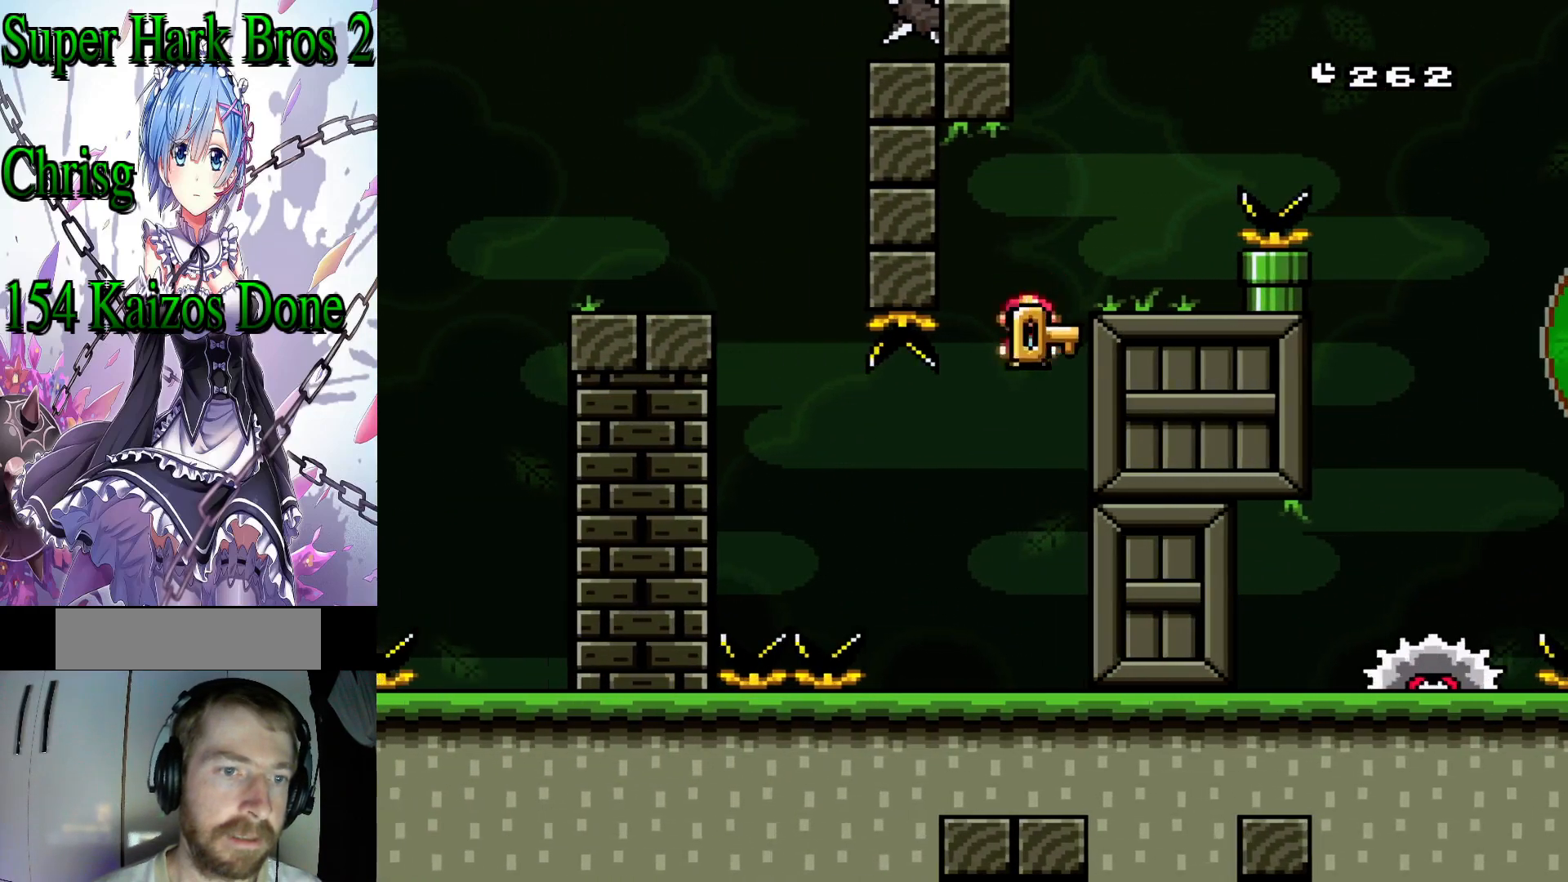
{"dt_ms": 500, "buttons": [], "events": [[83, "DPAD_RIGHT", "up"], [100, "DPAD_UP", "down"], [117, "DPAD_LEFT", "down"], [267, "Y", "up"], [283, "DPAD_UP", "up"], [317, "DPAD_LEFT", "up"], [383, "DPAD_RIGHT", "down"], [467, "DPAD_RIGHT", "up"]]}
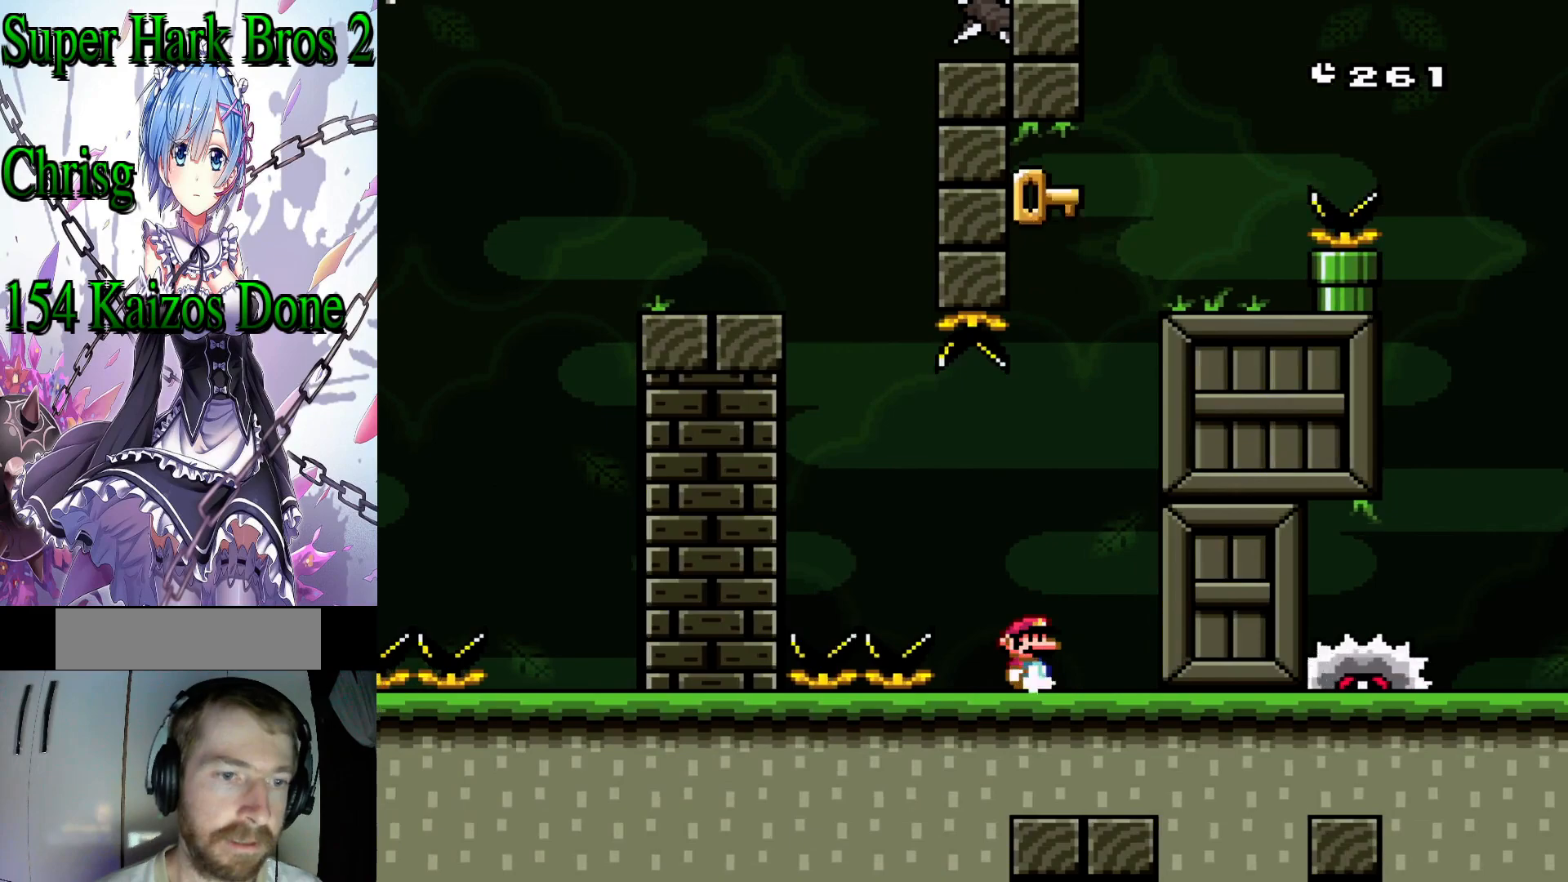
{"dt_ms": 500, "buttons": ["DPAD_RIGHT"], "events": [[467, "DPAD_RIGHT", "down"]]}
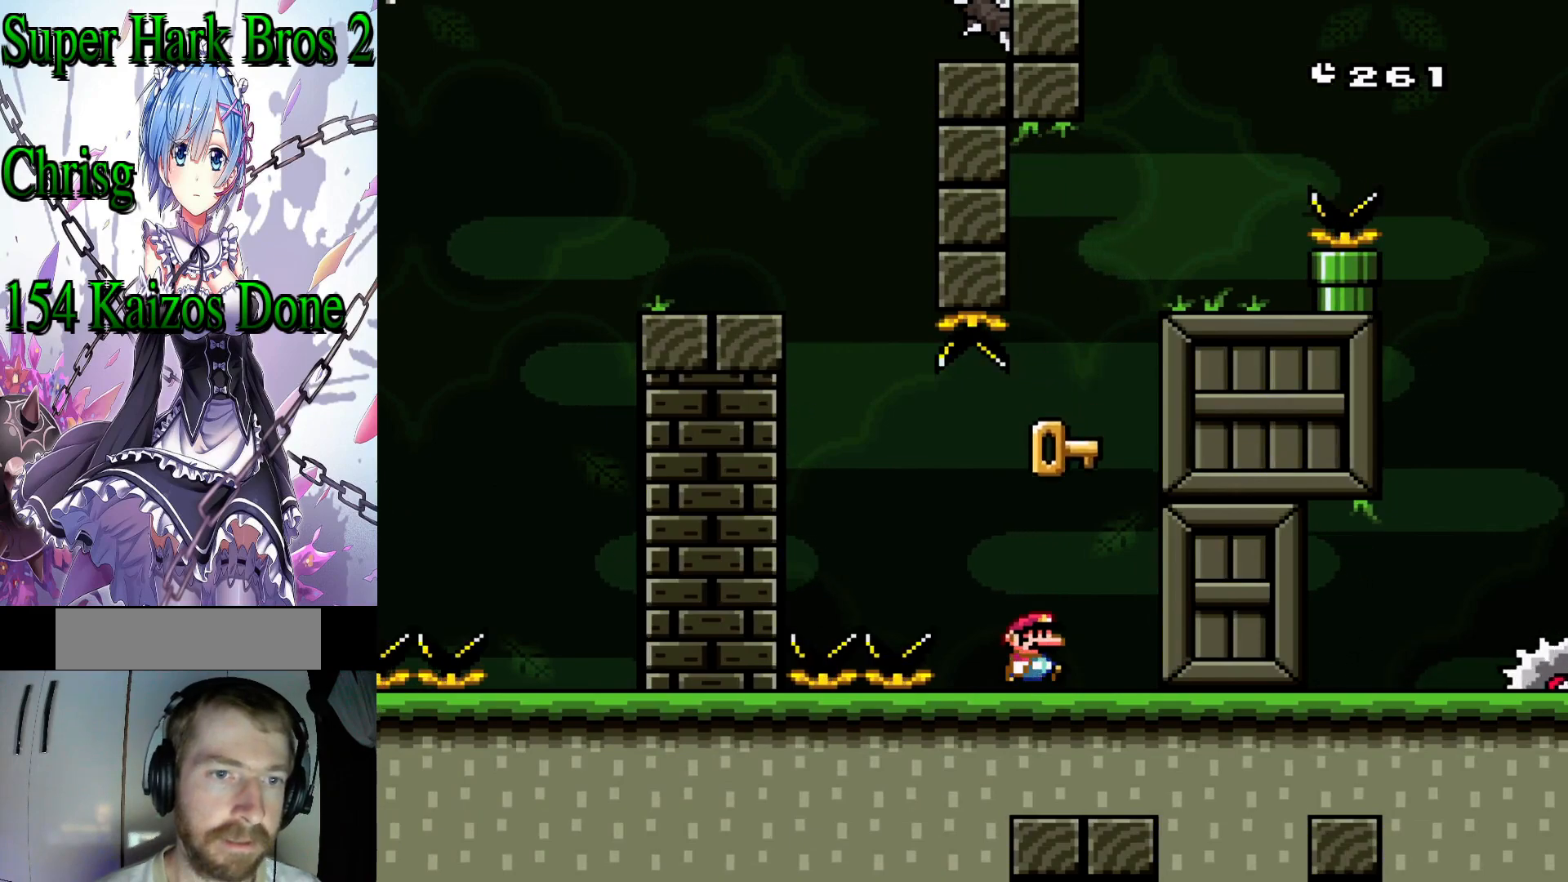
{"dt_ms": 500, "buttons": ["DPAD_RIGHT"], "events": [[17, "Y", "down"], [150, "DPAD_RIGHT", "up"], [233, "DPAD_LEFT", "down"], [283, "B", "down"], [417, "B", "up"], [417, "Y", "up"], [483, "DPAD_RIGHT", "down"], [500, "DPAD_LEFT", "up"]]}
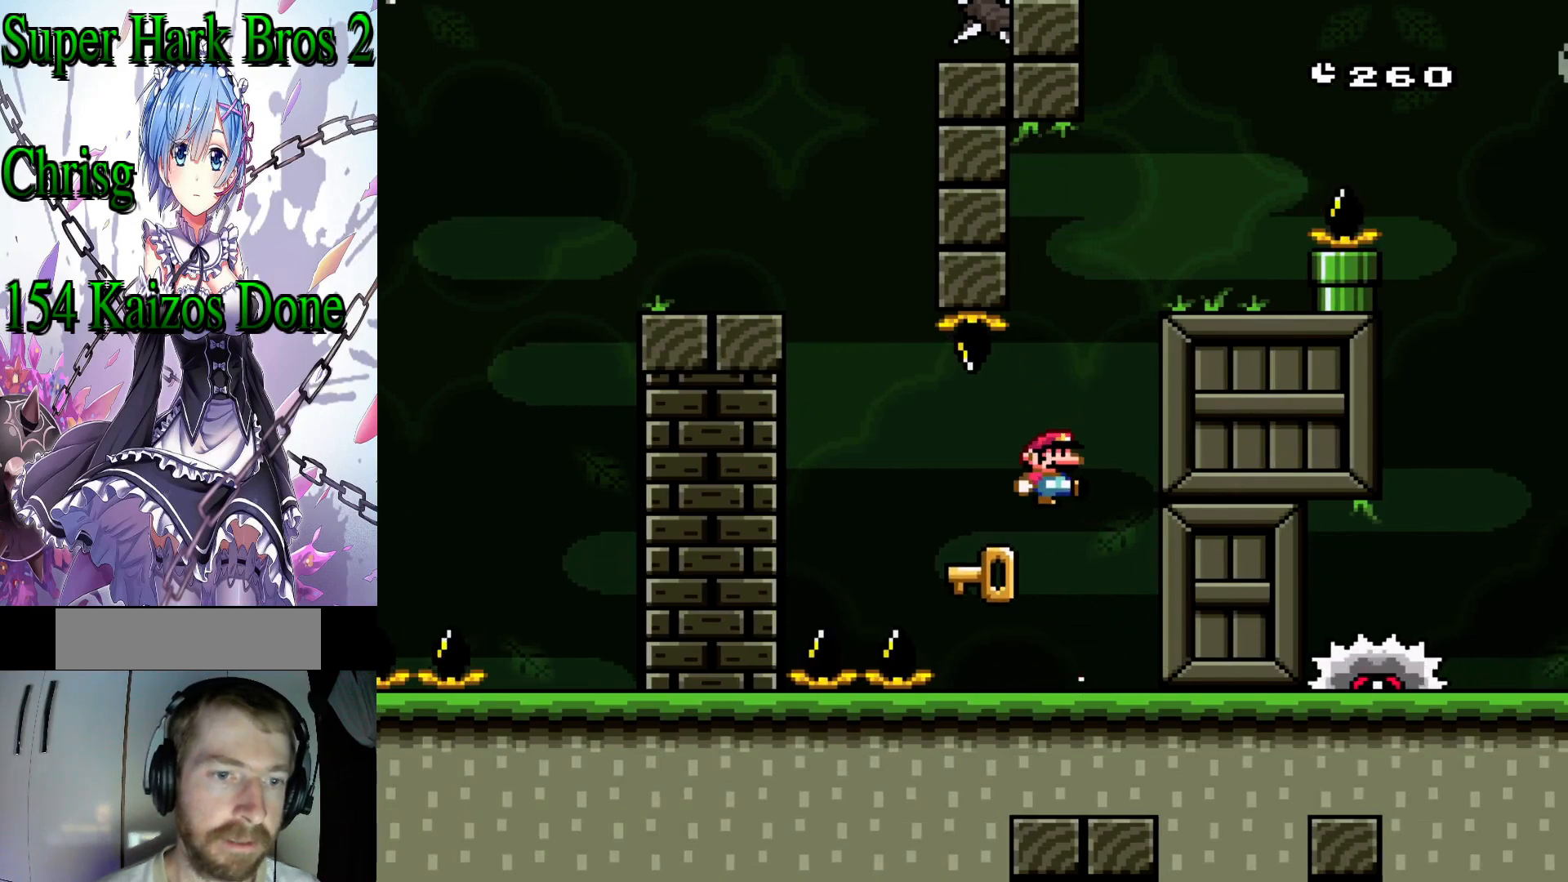
{"dt_ms": 500, "buttons": ["DPAD_LEFT"], "events": [[133, "DPAD_RIGHT", "up"], [483, "DPAD_LEFT", "down"]]}
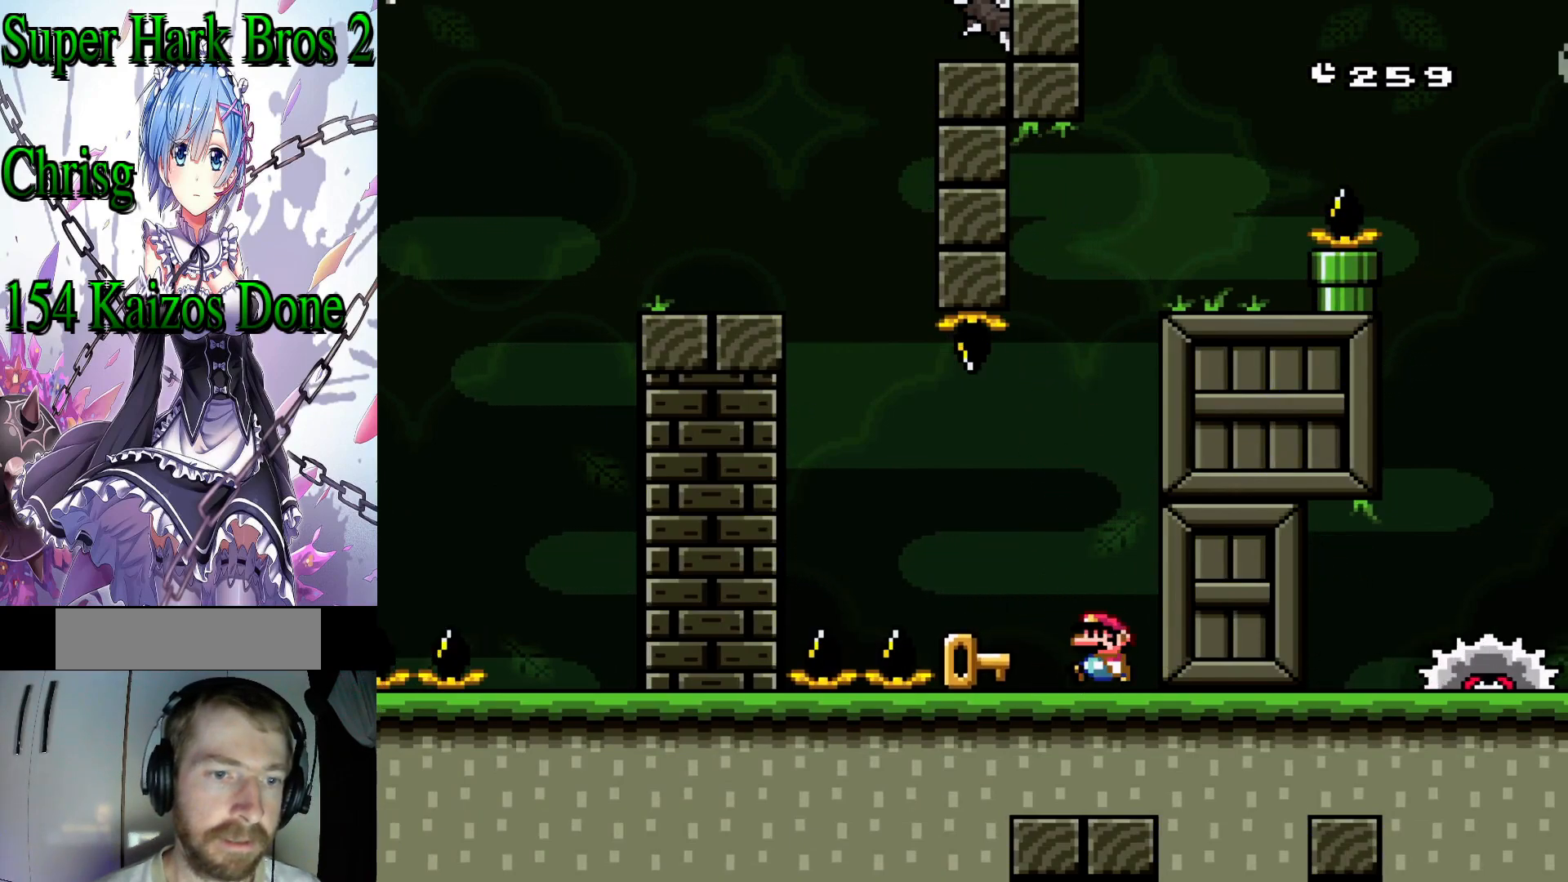
{"dt_ms": 500, "buttons": [], "events": [[217, "DPAD_LEFT", "up"]]}